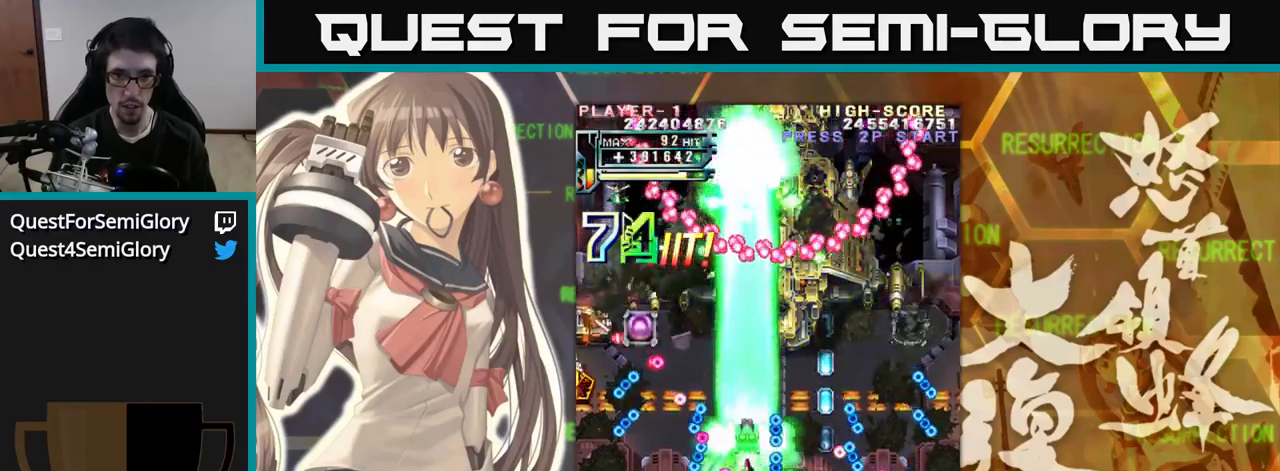
Gameplay with a controller (arcade stick); each line is a JSON object with the inputs held at the frame after it. "events" lists button and stick changes between this image and that frame as [ms after this image, input, new state], when the widget could be followed in between. Not read: L3 R3.
{"buttons": [], "left_stick": "left", "events": [[300, "left_stick", "up-right"], [483, "left_stick", "left"]]}
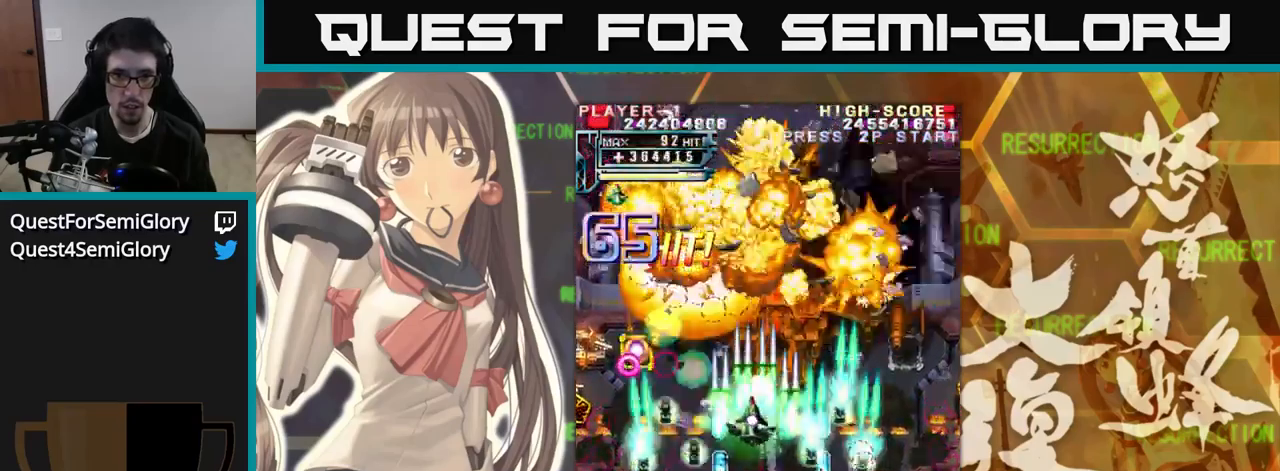
{"buttons": [], "left_stick": "down-left", "events": [[333, "left_stick", "down-left"]]}
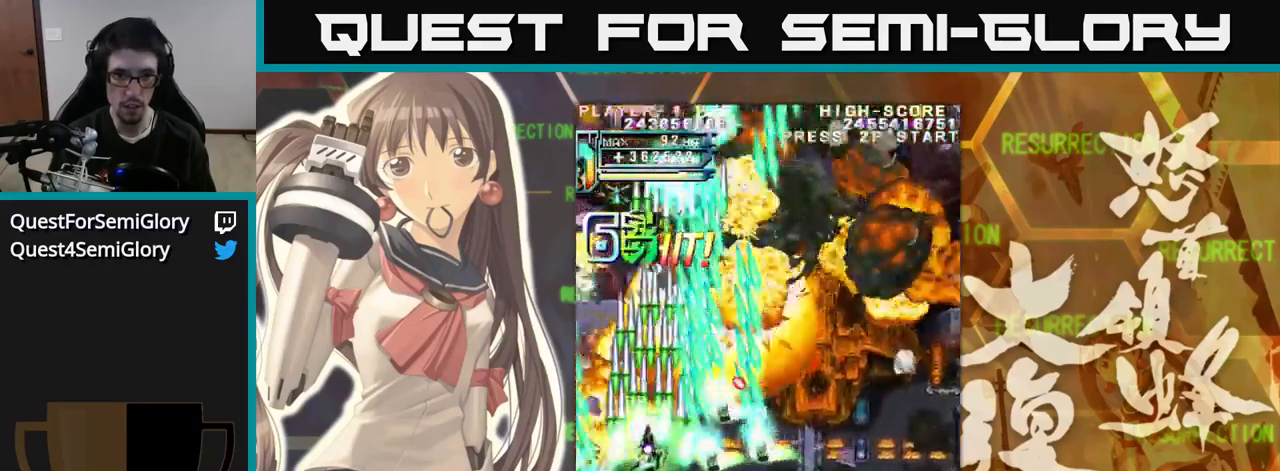
{"buttons": [], "left_stick": "right", "events": [[117, "left_stick", "up"], [217, "left_stick", "up-right"], [317, "left_stick", "right"]]}
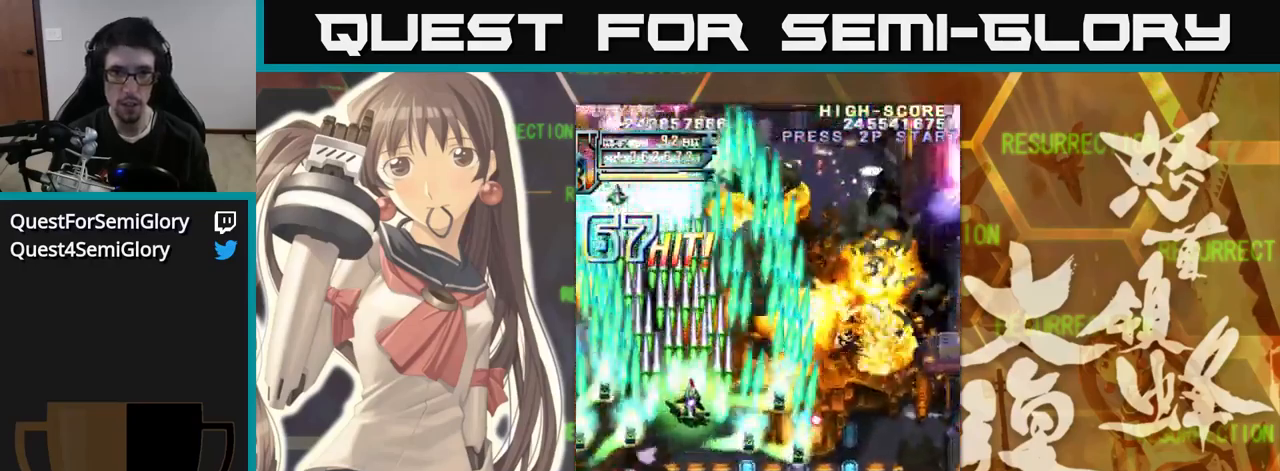
{"buttons": [], "left_stick": "right", "events": []}
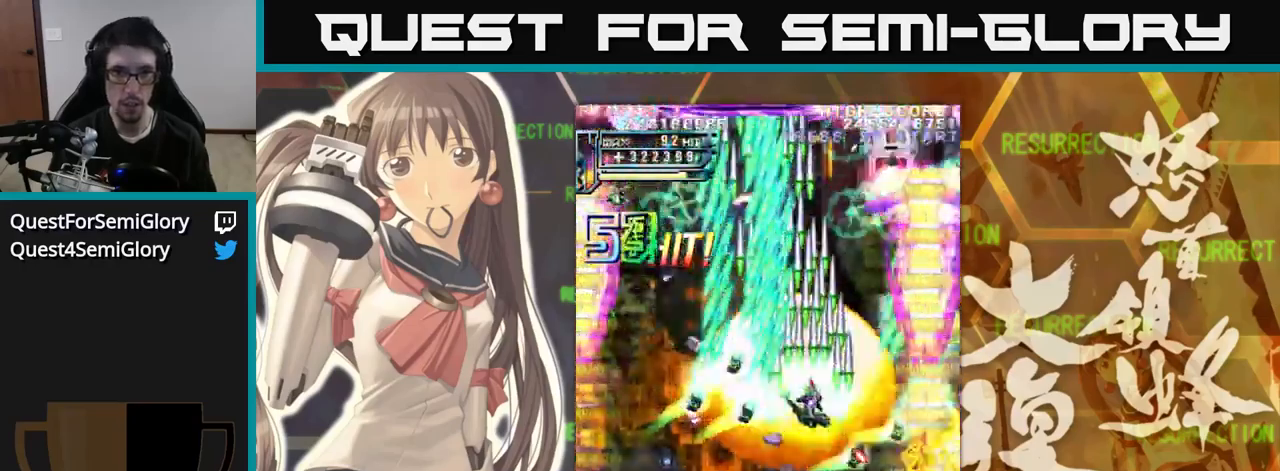
{"buttons": [], "left_stick": "up", "events": [[50, "left_stick", "up-right"], [267, "left_stick", "up"]]}
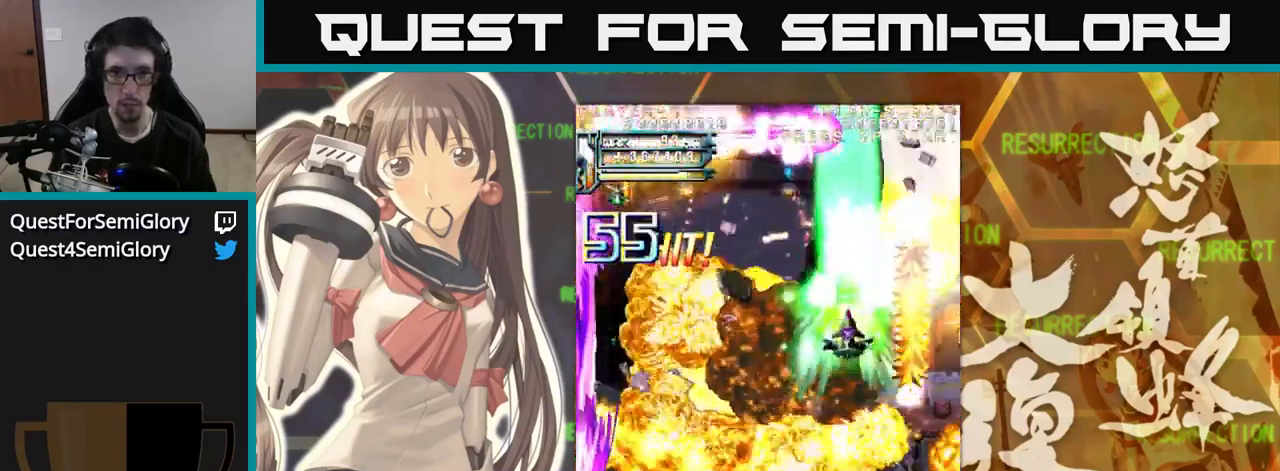
{"buttons": [], "left_stick": "down", "events": [[183, "left_stick", "right"], [250, "left_stick", "up"], [317, "left_stick", "left"], [467, "left_stick", "down"]]}
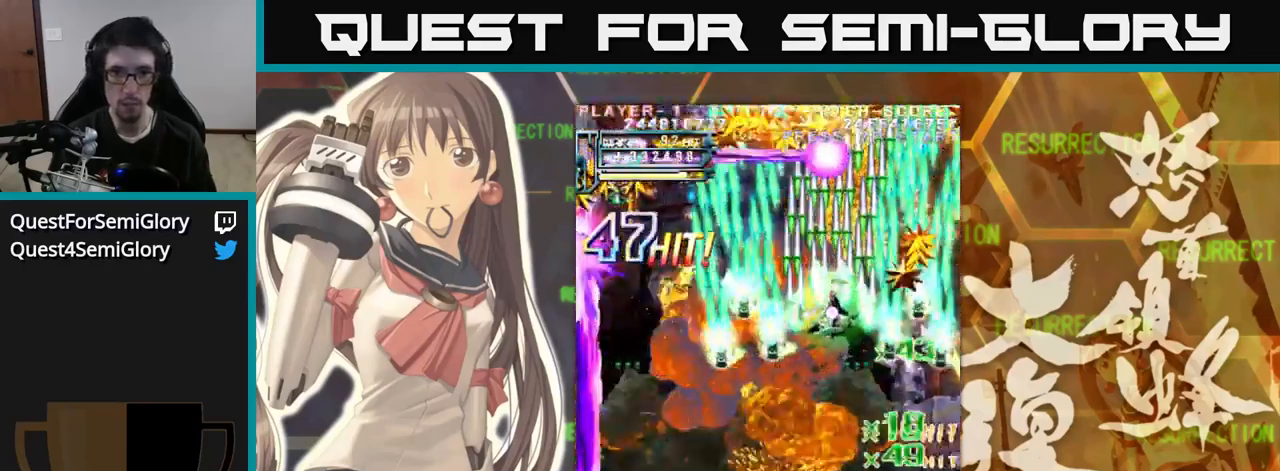
{"buttons": [], "left_stick": "left", "events": [[17, "left_stick", "right"], [283, "left_stick", "up"], [433, "left_stick", "left"]]}
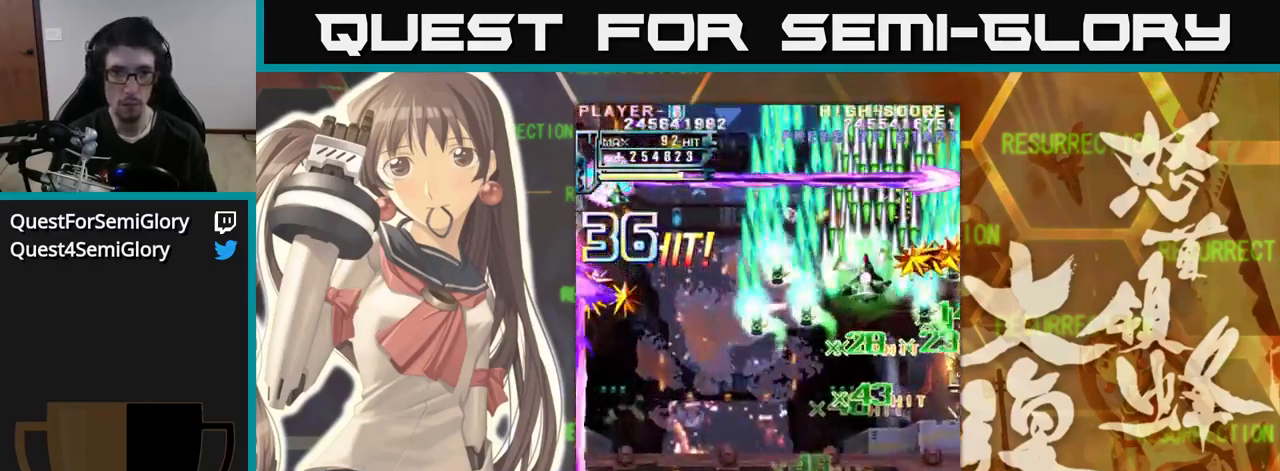
{"buttons": [], "left_stick": "left", "events": [[67, "left_stick", "down-left"], [267, "left_stick", "left"]]}
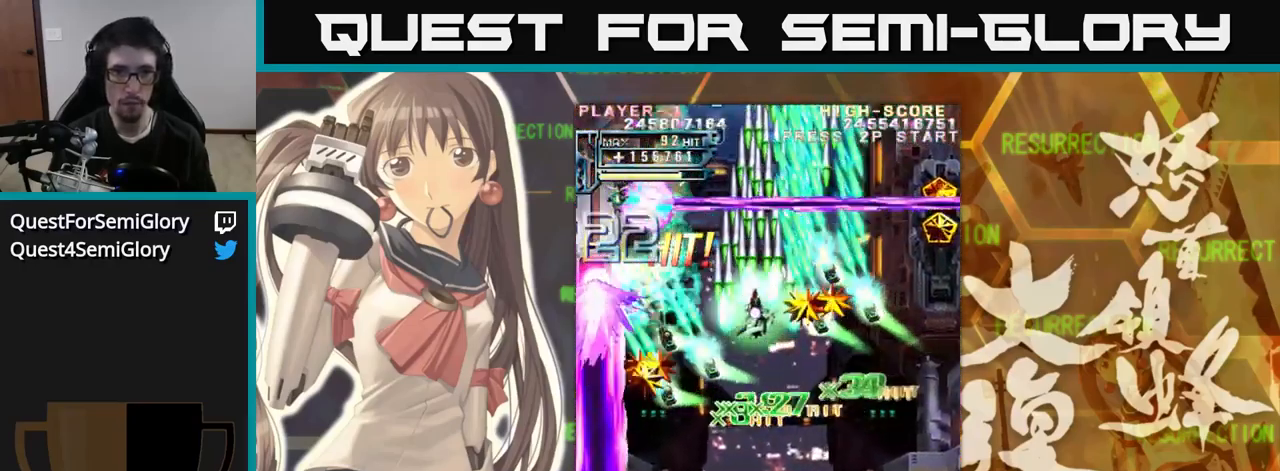
{"buttons": [], "left_stick": "center", "events": [[467, "left_stick", "center"]]}
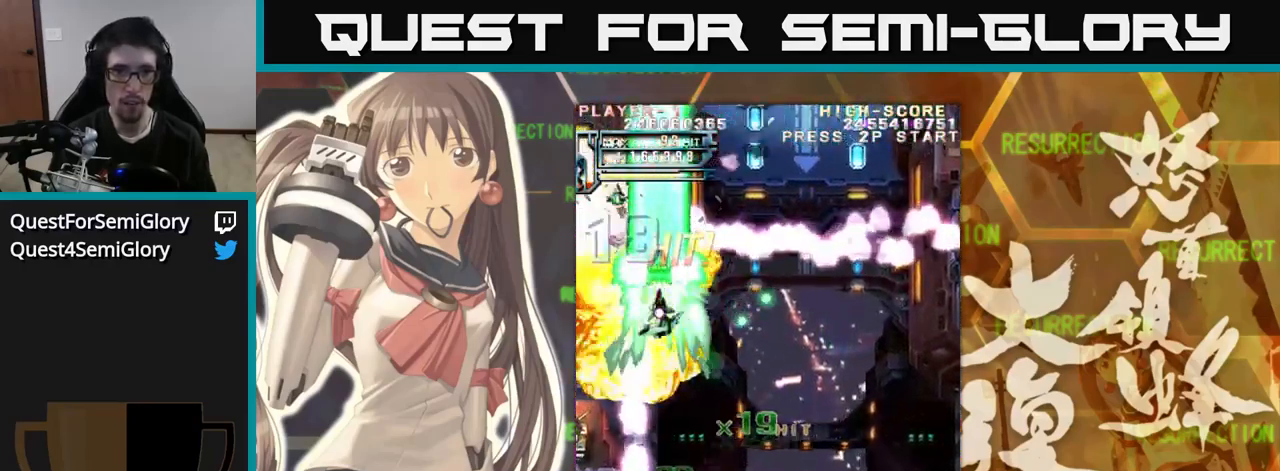
{"buttons": [], "left_stick": "down", "events": [[100, "left_stick", "right"], [200, "left_stick", "up-left"], [434, "left_stick", "down"]]}
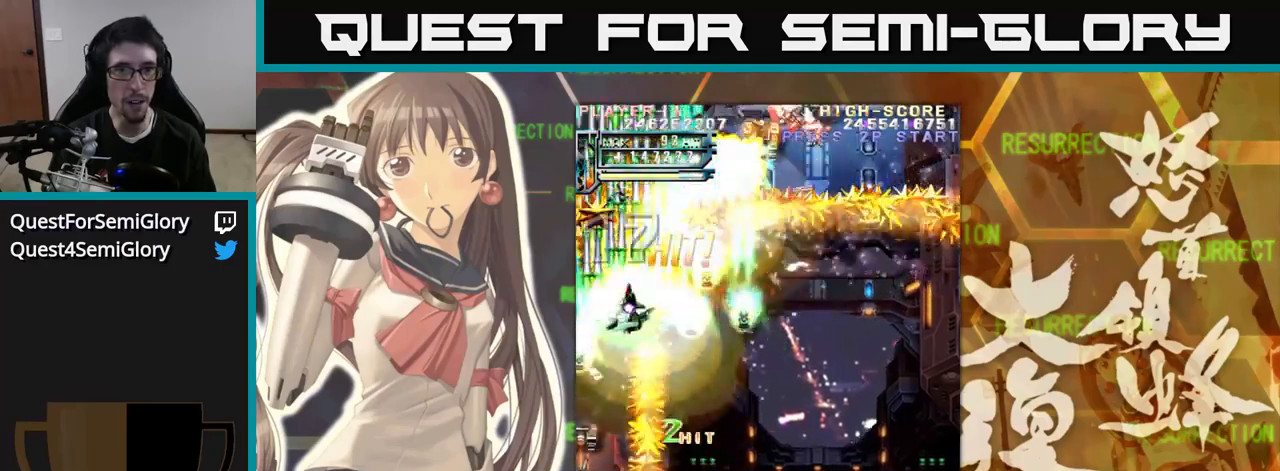
{"buttons": [], "left_stick": "down-left", "events": [[450, "left_stick", "down-left"]]}
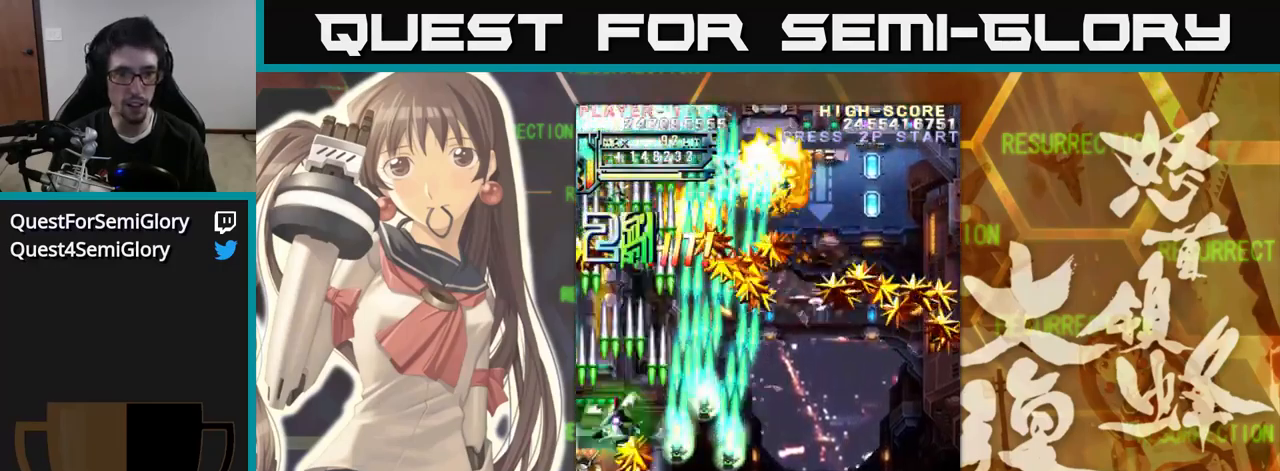
{"buttons": [], "left_stick": "down", "events": [[84, "left_stick", "down"]]}
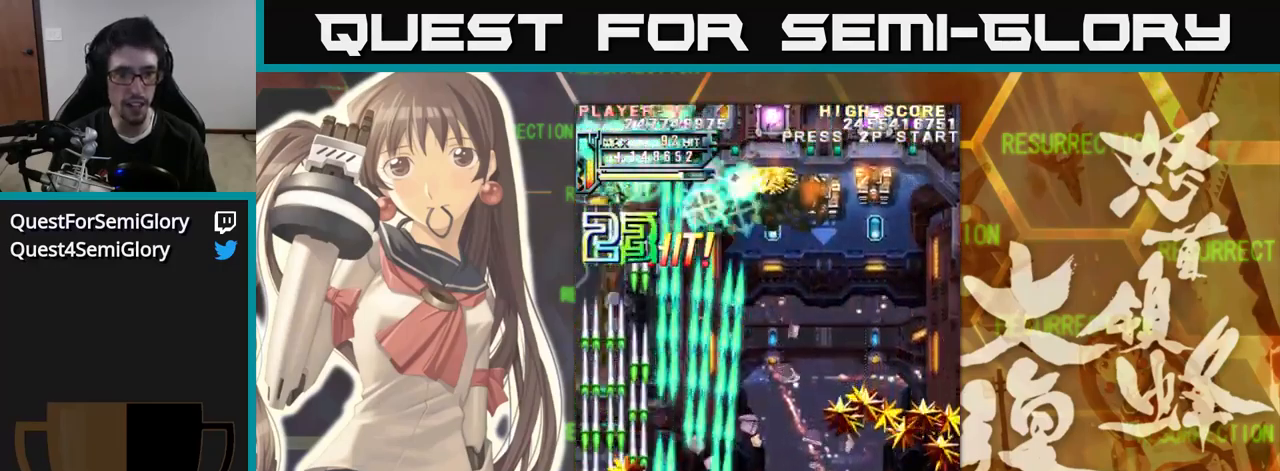
{"buttons": [], "left_stick": "right", "events": [[67, "left_stick", "right"]]}
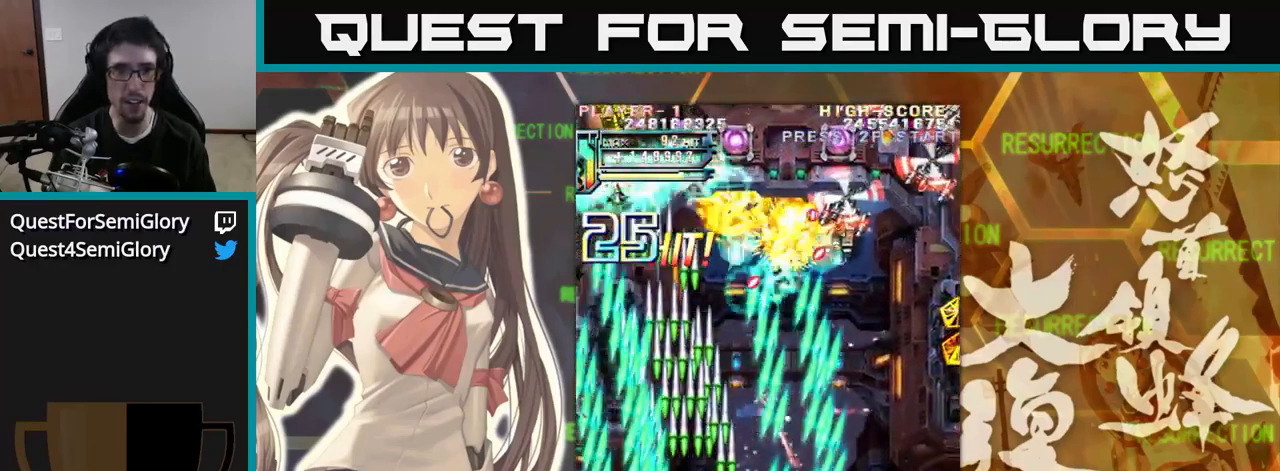
{"buttons": [], "left_stick": "left", "events": [[350, "left_stick", "up"], [484, "left_stick", "left"]]}
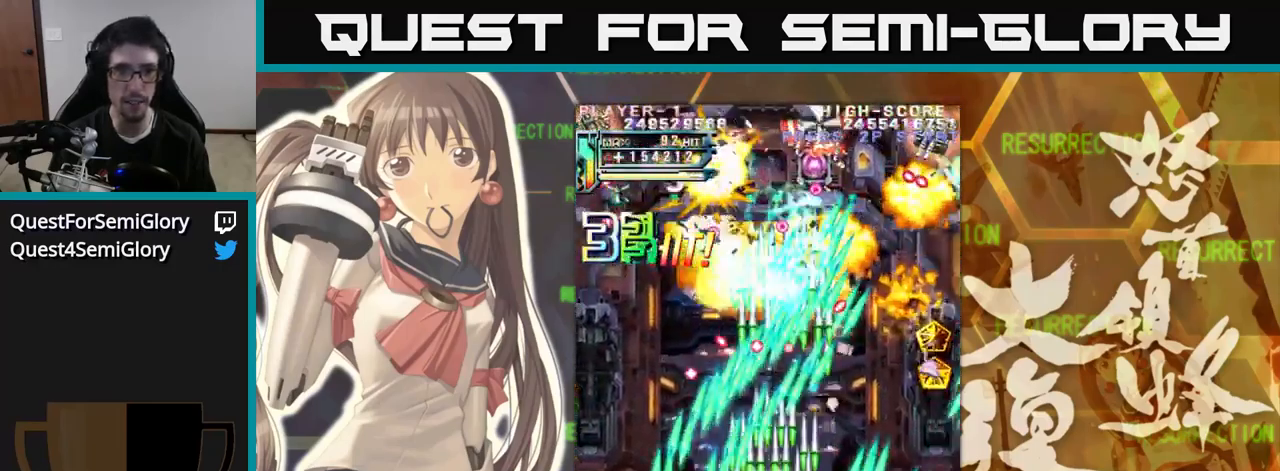
{"buttons": [], "left_stick": "right", "events": [[184, "left_stick", "down"], [234, "left_stick", "right"]]}
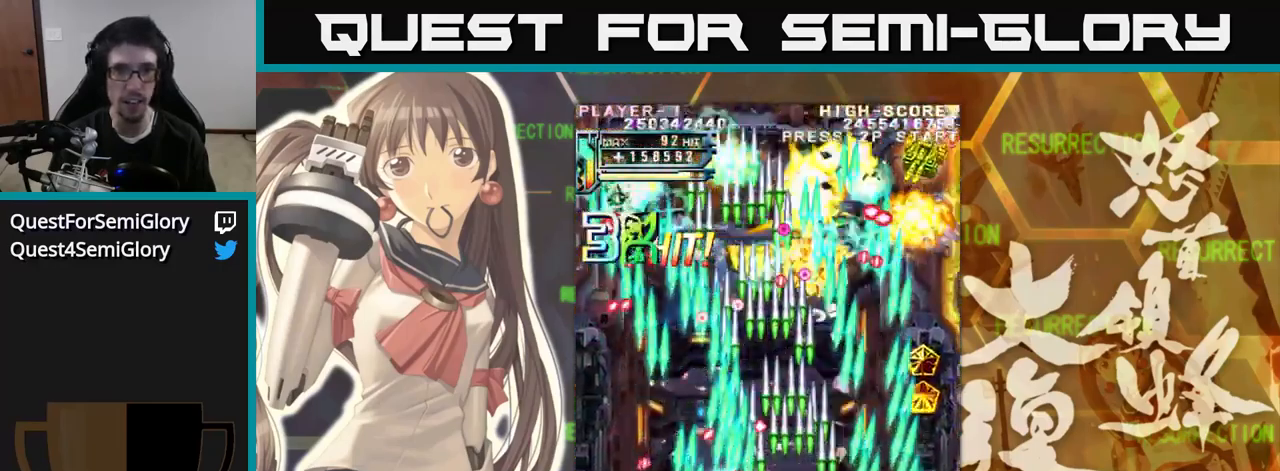
{"buttons": [], "left_stick": "right", "events": [[184, "left_stick", "up"], [300, "left_stick", "up-left"], [450, "left_stick", "center"], [500, "left_stick", "right"]]}
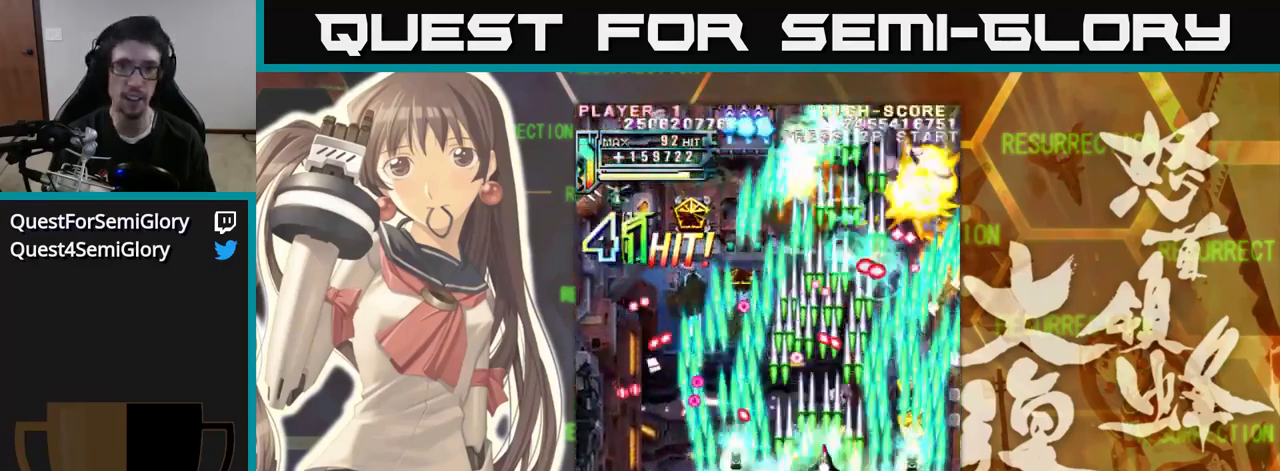
{"buttons": [], "left_stick": "up", "events": [[400, "left_stick", "up-right"], [500, "left_stick", "up"]]}
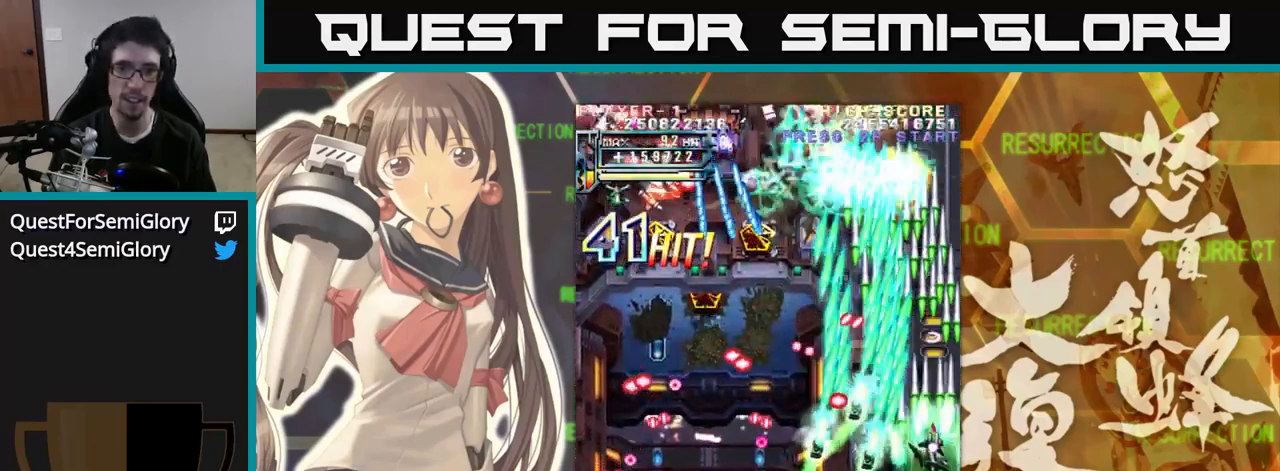
{"buttons": [], "left_stick": "up", "events": [[134, "left_stick", "up-left"], [467, "left_stick", "up"]]}
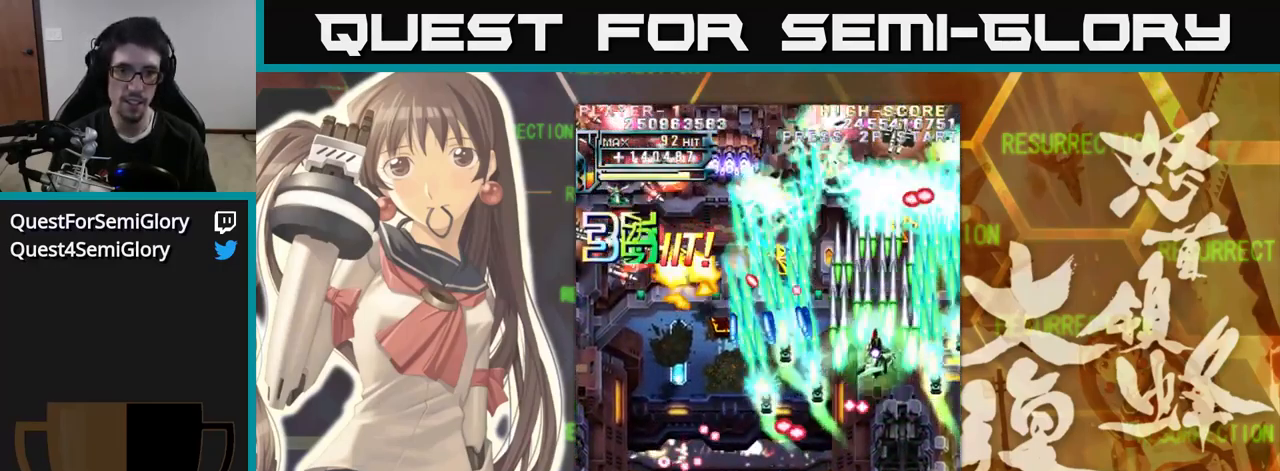
{"buttons": [], "left_stick": "down", "events": [[117, "left_stick", "up-left"], [234, "left_stick", "up"], [384, "left_stick", "down"]]}
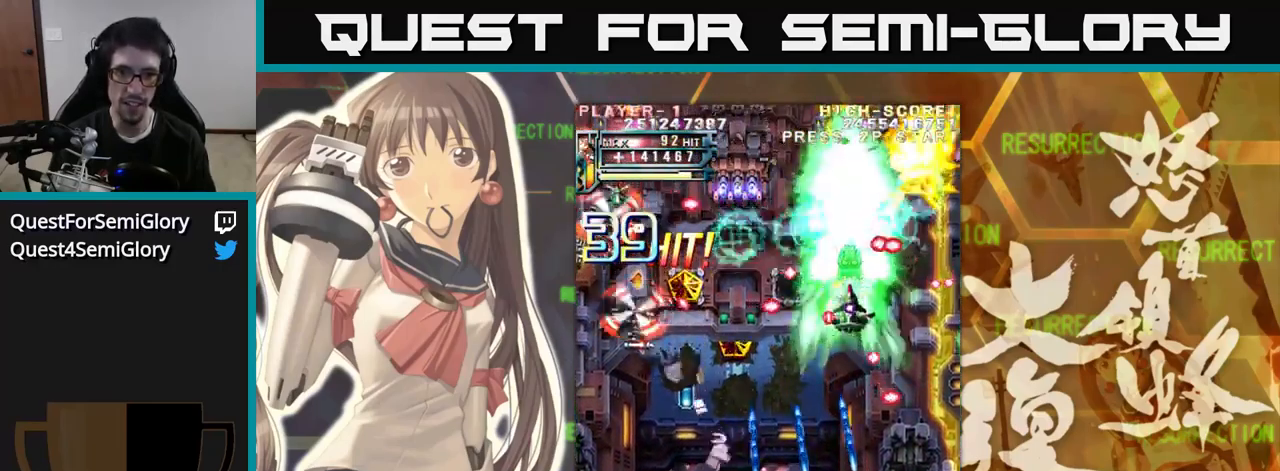
{"buttons": [], "left_stick": "down-left", "events": [[84, "left_stick", "down-left"]]}
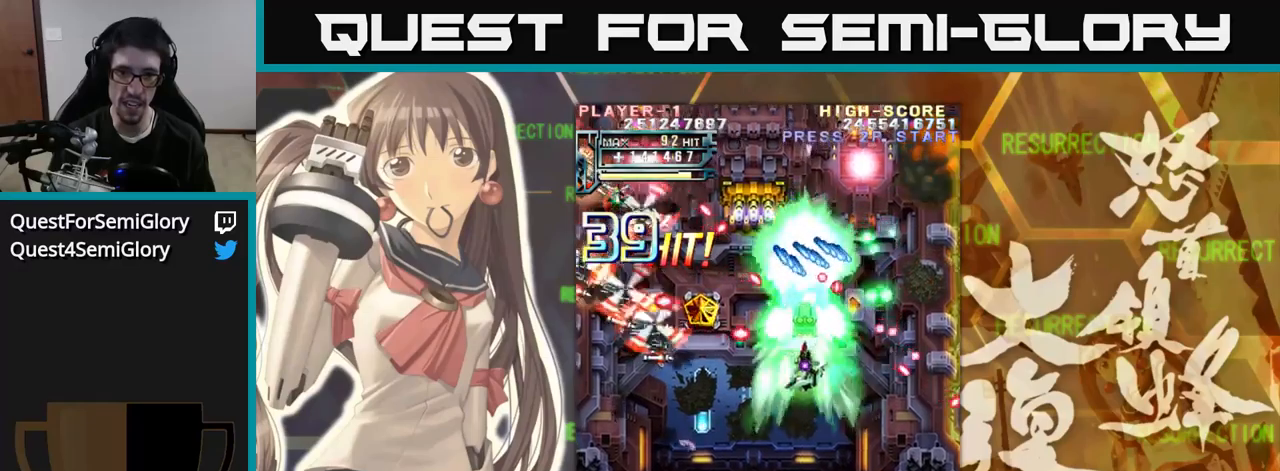
{"buttons": [], "left_stick": "down-left", "events": [[50, "left_stick", "left"], [366, "left_stick", "down"], [433, "left_stick", "down-left"]]}
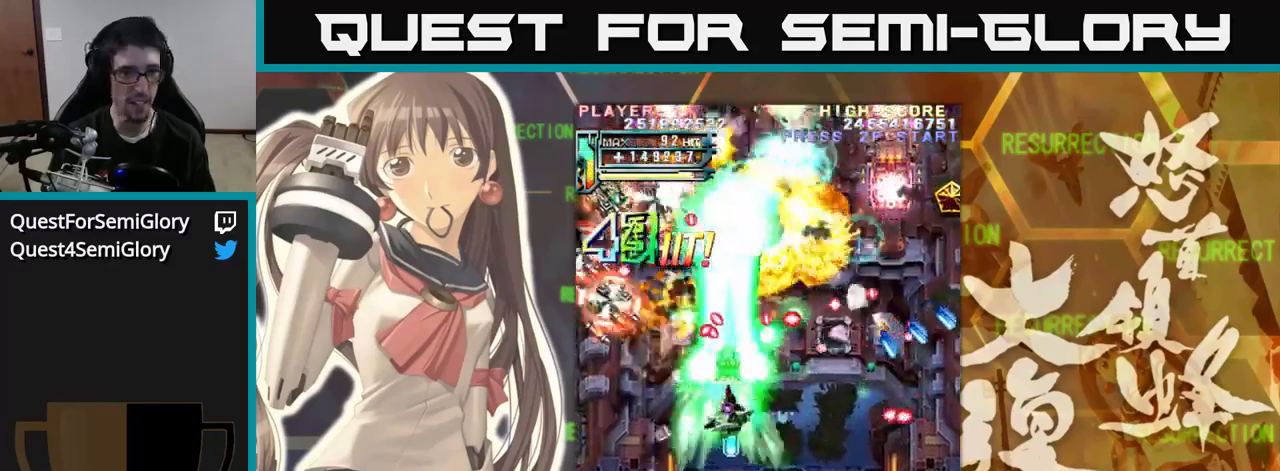
{"buttons": [], "left_stick": "left", "events": [[66, "left_stick", "left"]]}
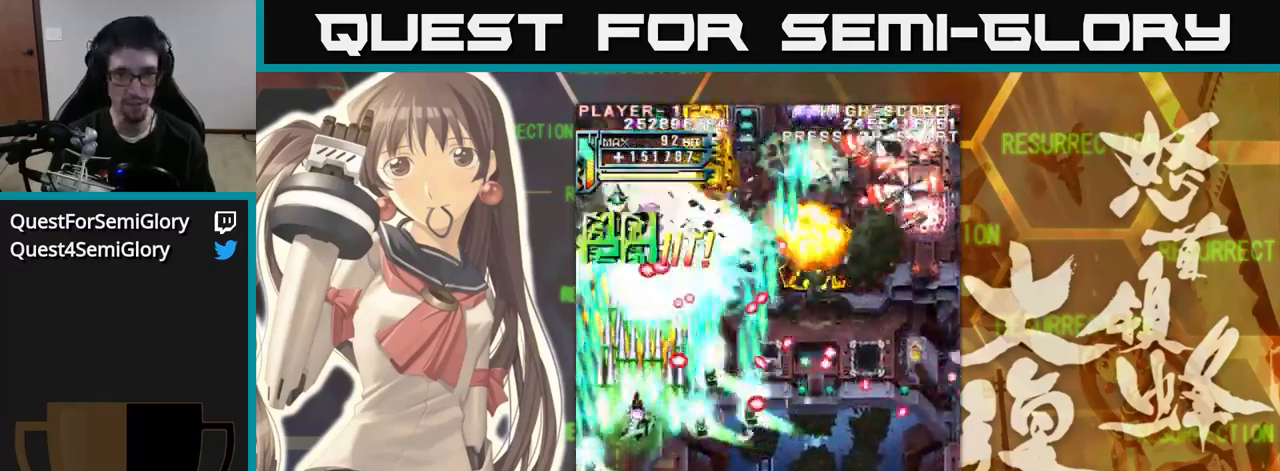
{"buttons": [], "left_stick": "left", "events": [[16, "left_stick", "up-left"], [283, "left_stick", "up-right"], [416, "left_stick", "left"]]}
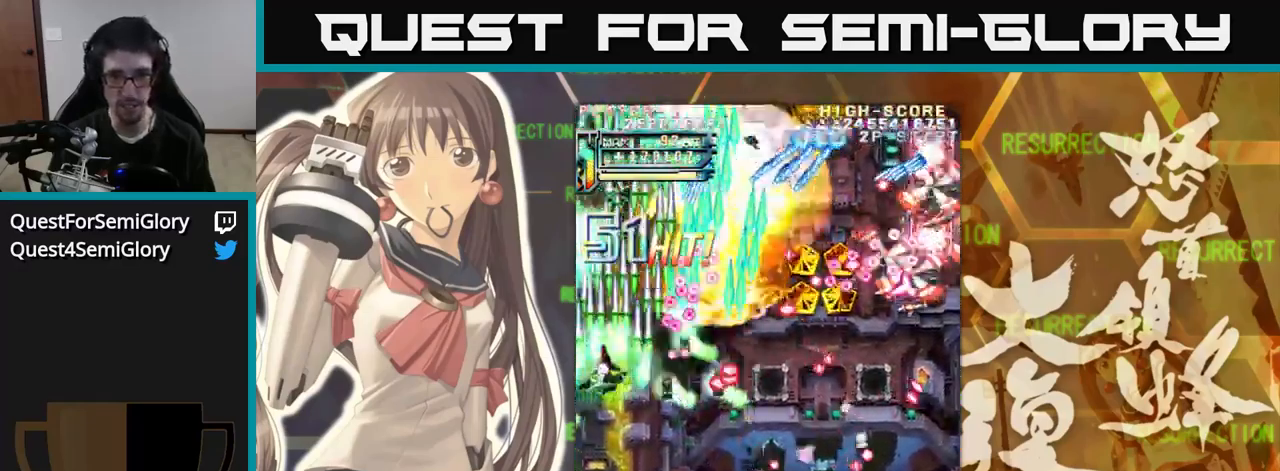
{"buttons": [], "left_stick": "right", "events": [[50, "left_stick", "down"], [166, "left_stick", "down-right"], [300, "left_stick", "right"]]}
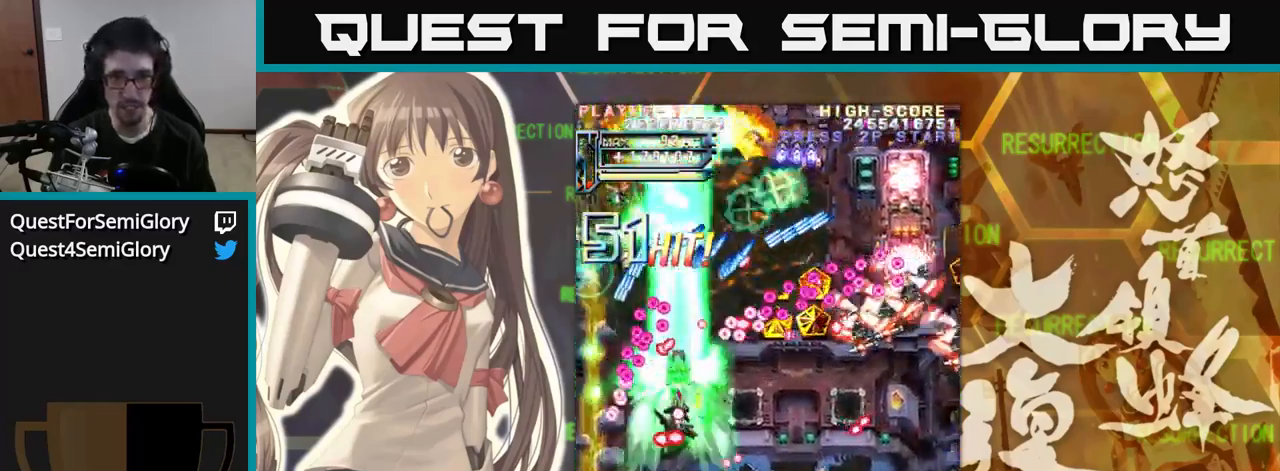
{"buttons": [], "left_stick": "right", "events": [[50, "left_stick", "down"], [166, "left_stick", "right"]]}
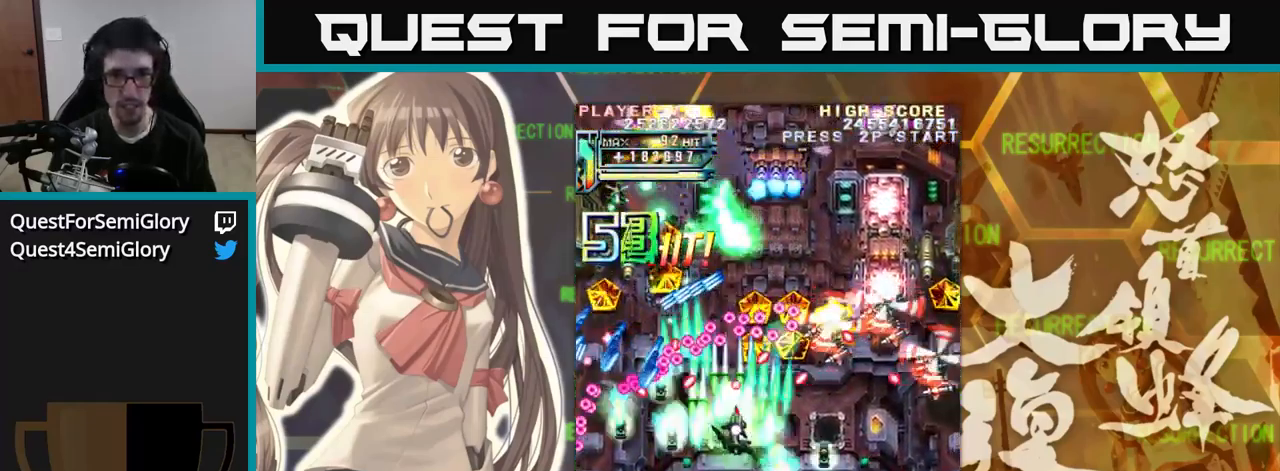
{"buttons": [], "left_stick": "right", "events": [[383, "left_stick", "down"], [500, "left_stick", "right"]]}
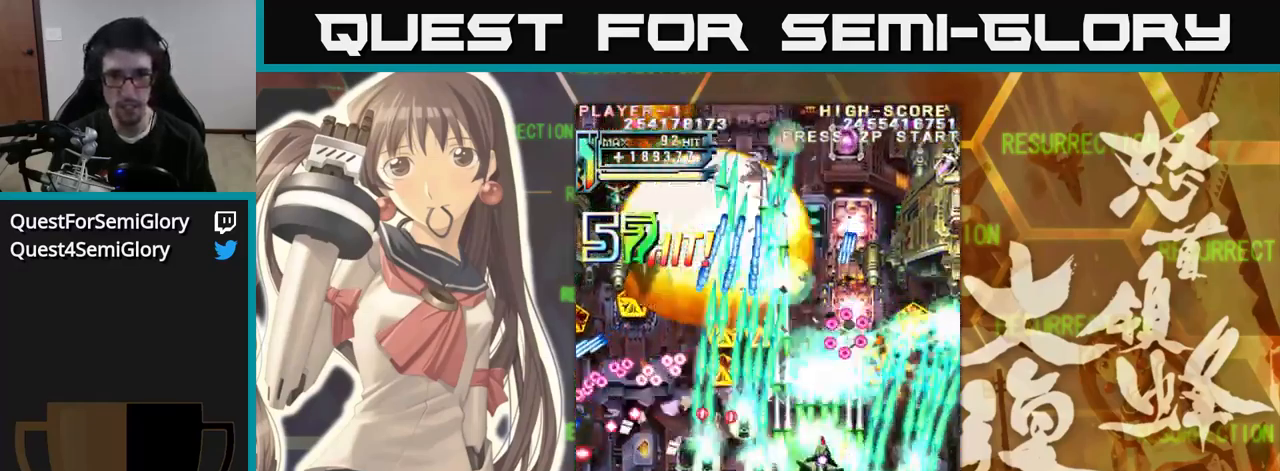
{"buttons": [], "left_stick": "up", "events": [[200, "left_stick", "up-right"], [450, "left_stick", "up"]]}
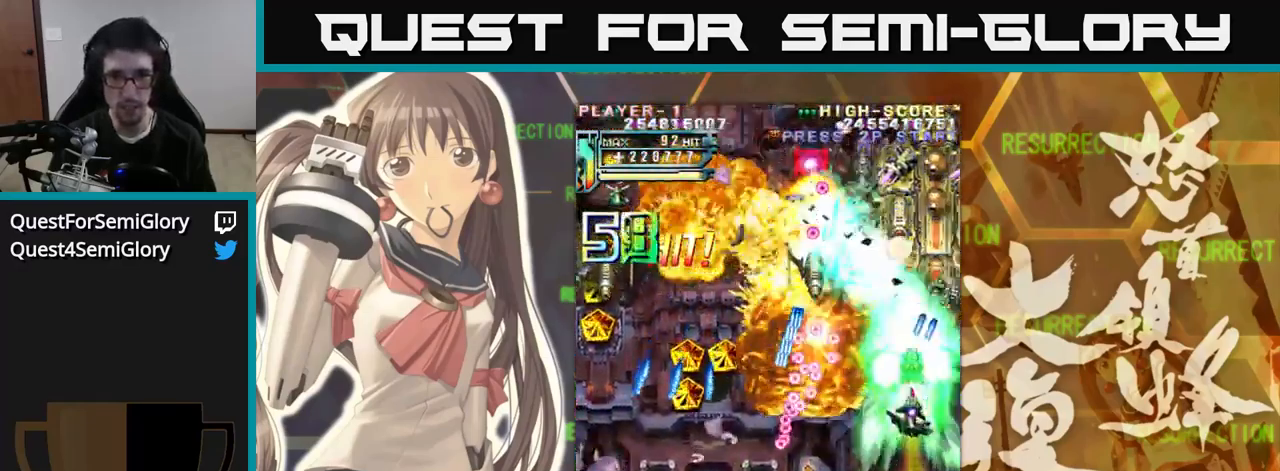
{"buttons": [], "left_stick": "down-right", "events": [[166, "left_stick", "center"], [216, "left_stick", "down"], [450, "left_stick", "down-right"]]}
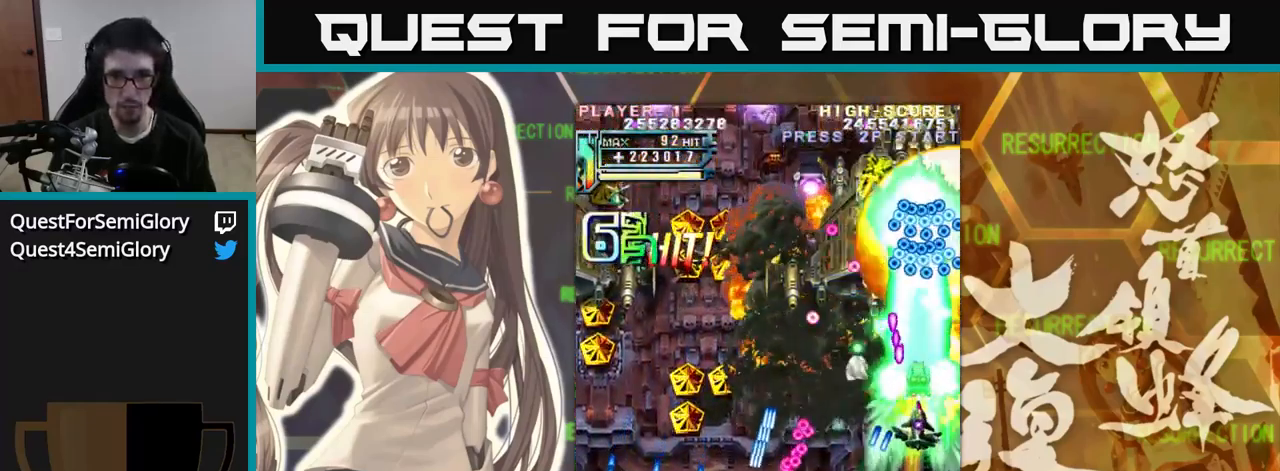
{"buttons": [], "left_stick": "down-left", "events": [[150, "left_stick", "down-left"]]}
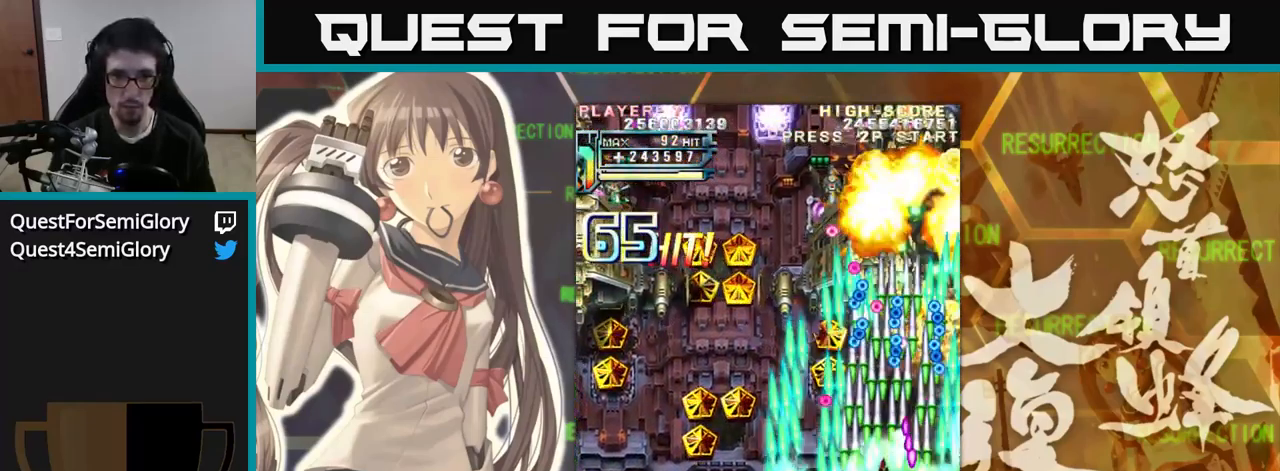
{"buttons": [], "left_stick": "up-left", "events": [[16, "left_stick", "left"], [350, "left_stick", "up-left"]]}